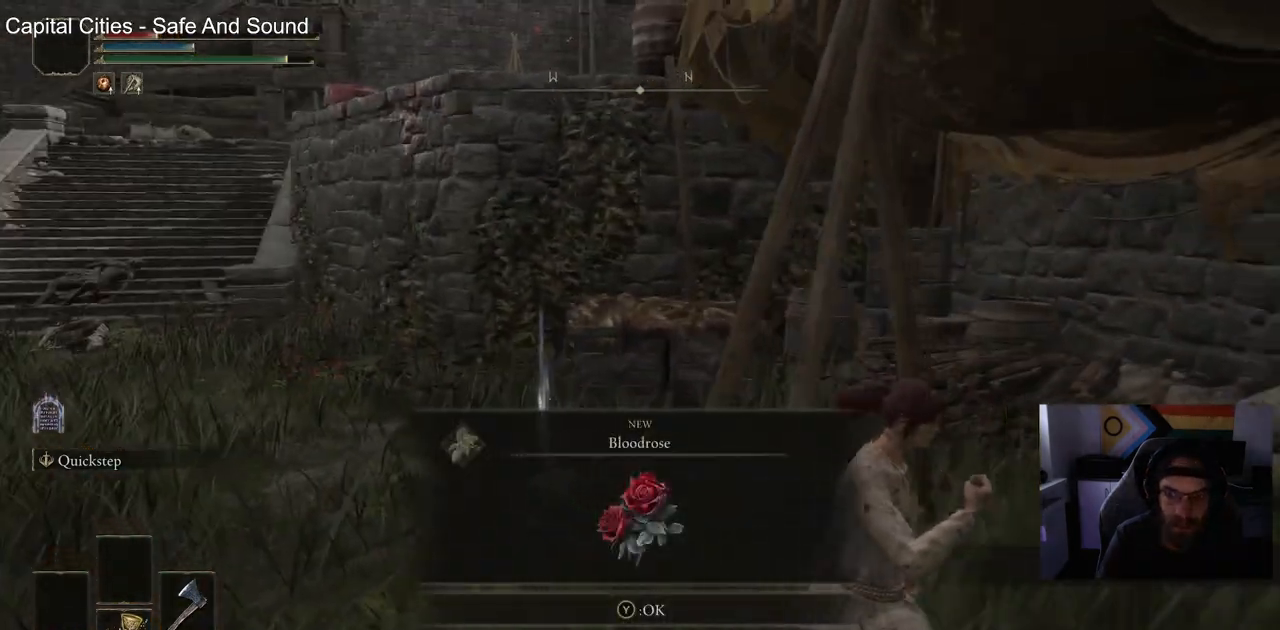
Gameplay with a controller (PlayStation layout); each line is a JSON object with the inputs held at the frame after it. "events" lists button and stick changes between this image and that frame as [ms after this image, input, new state], when the widget could be followed in between.
{"buttons": [], "left_stick": "right", "right_stick": "left", "events": [[83, "SQUARE", "up"], [100, "right_stick", "center"], [200, "SQUARE", "down"], [317, "SQUARE", "up"], [417, "right_stick", "left"]]}
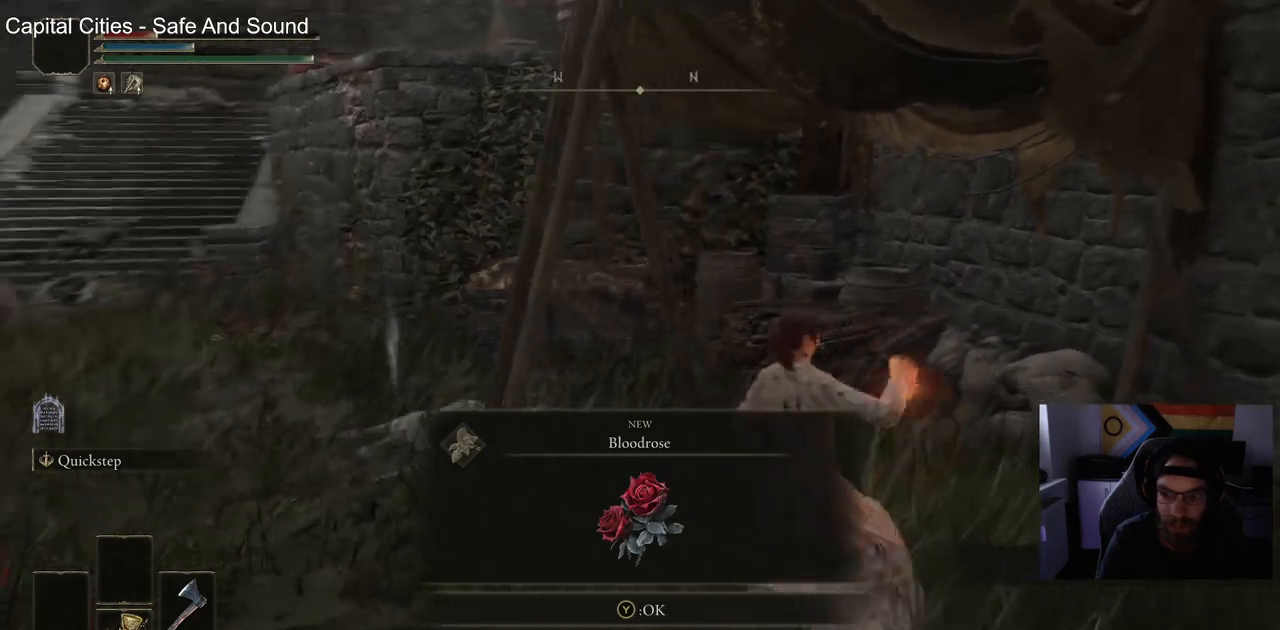
{"buttons": [], "left_stick": "up-left", "right_stick": "center", "events": [[167, "left_stick", "down-right"], [317, "left_stick", "up-left"], [333, "right_stick", "center"]]}
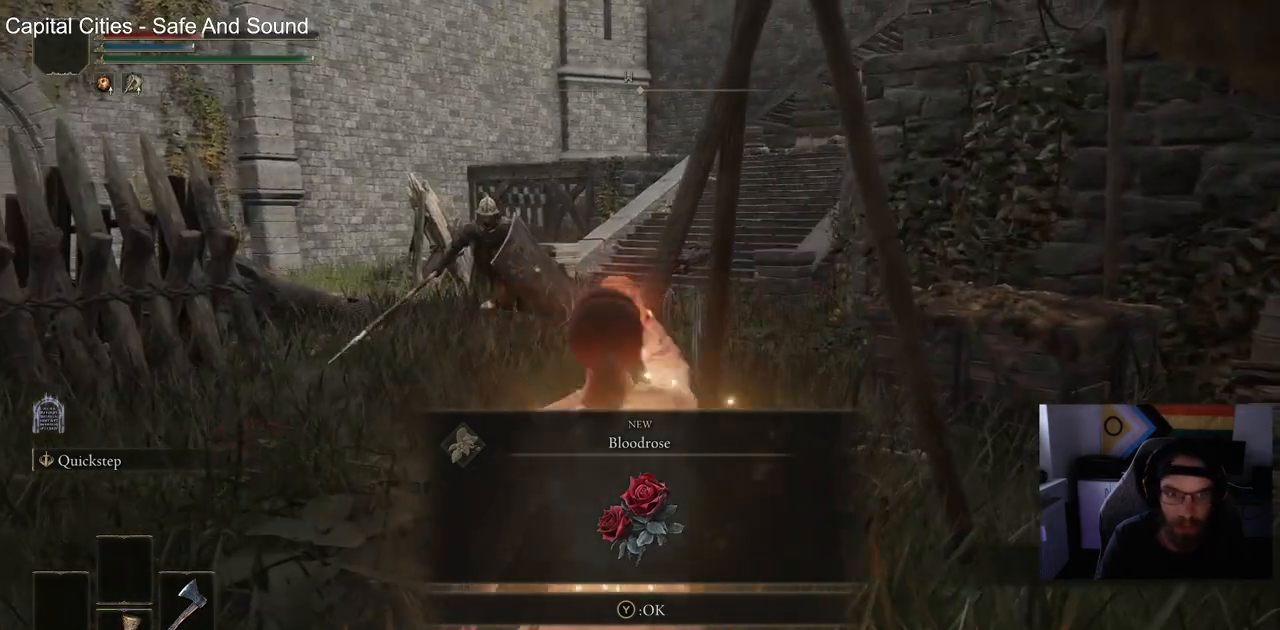
{"buttons": [], "left_stick": "up", "right_stick": "center", "events": [[117, "left_stick", "up"], [383, "R1", "down"], [500, "R1", "up"]]}
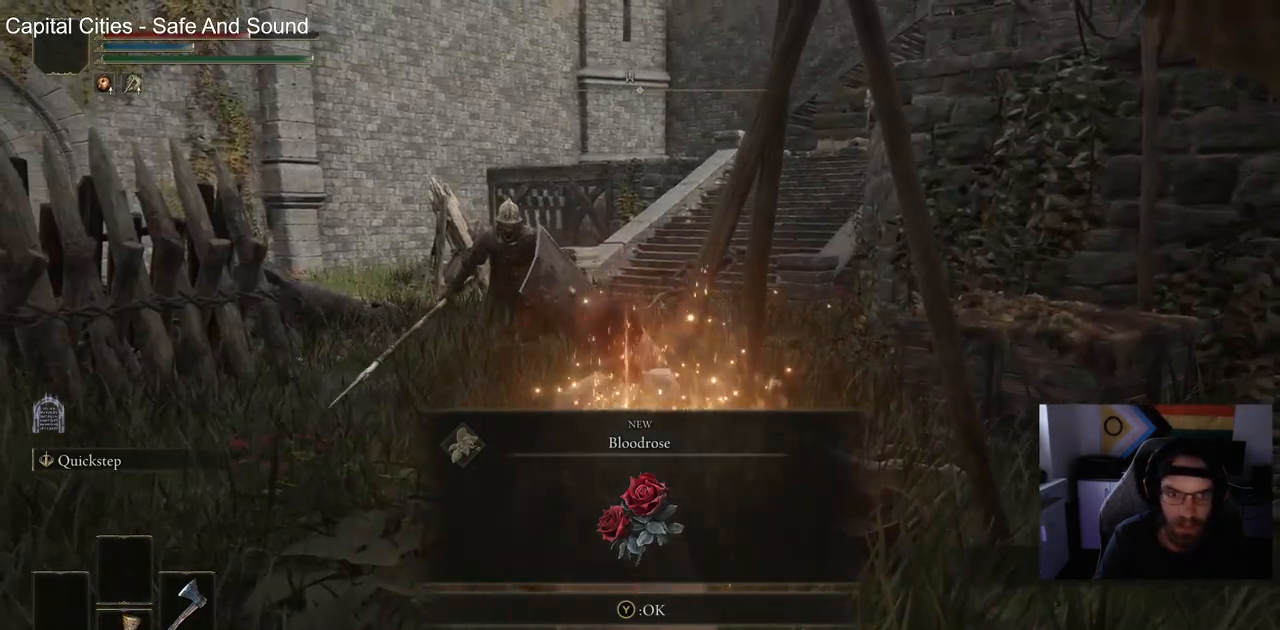
{"buttons": [], "left_stick": "up", "right_stick": "center", "events": []}
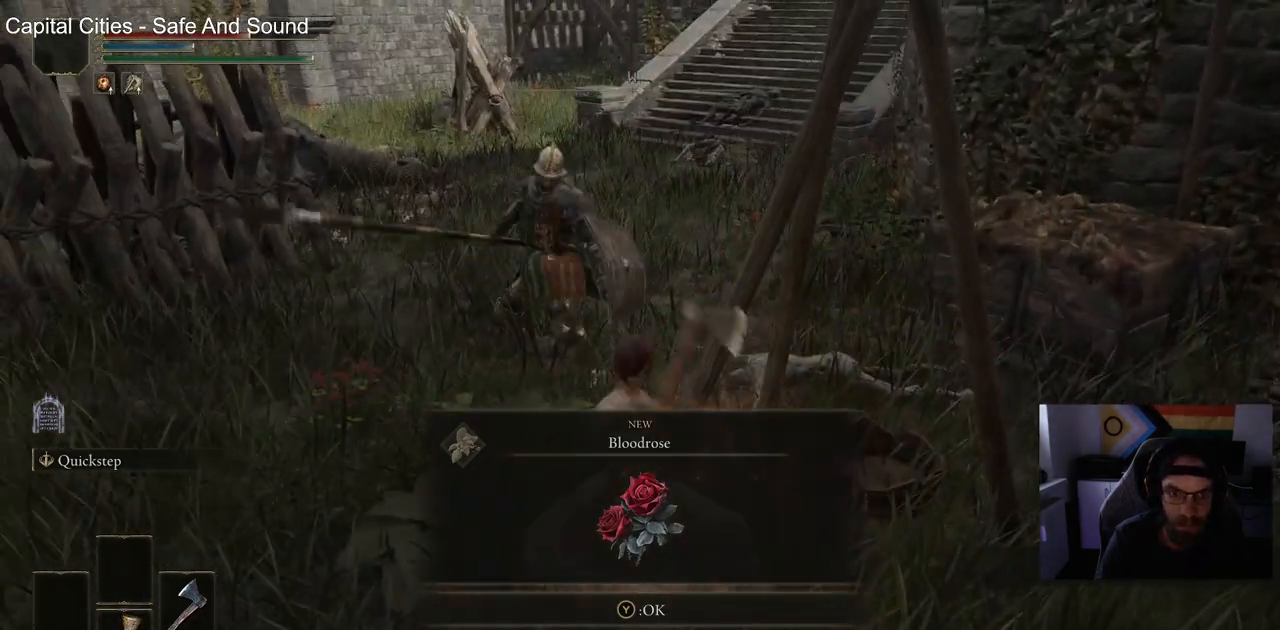
{"buttons": [], "left_stick": "up", "right_stick": "center", "events": []}
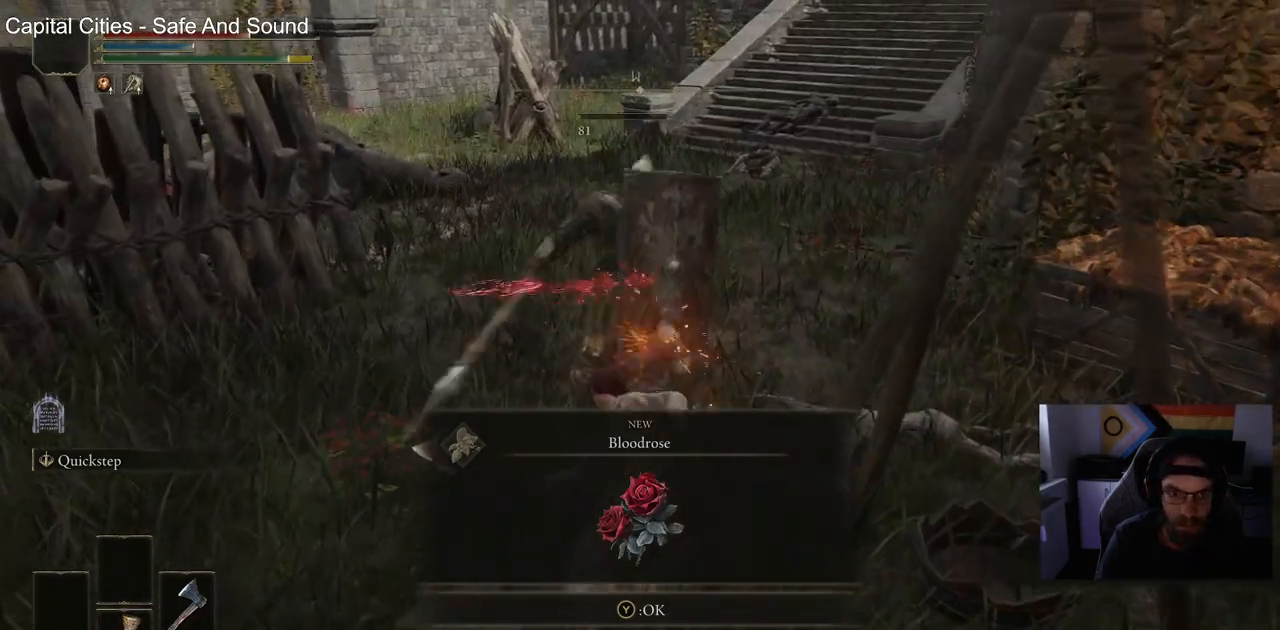
{"buttons": [], "left_stick": "up", "right_stick": "center", "events": []}
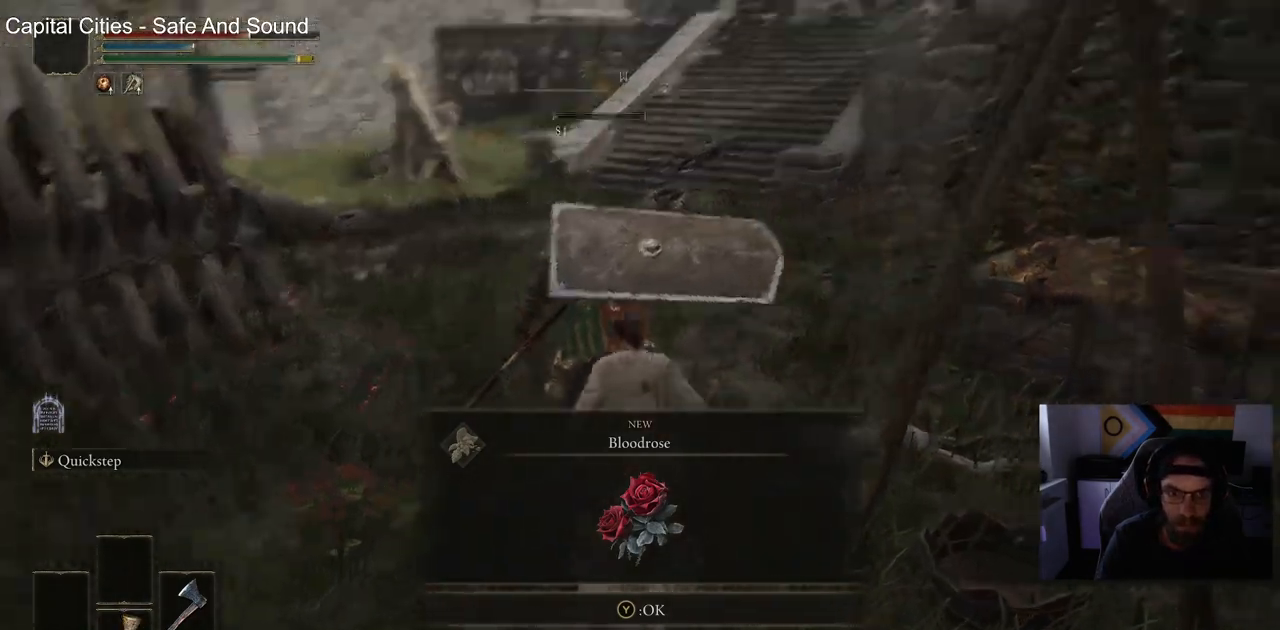
{"buttons": ["CIRCLE"], "left_stick": "up", "right_stick": "center", "events": [[50, "CIRCLE", "down"], [367, "TRIANGLE", "down"], [483, "TRIANGLE", "up"]]}
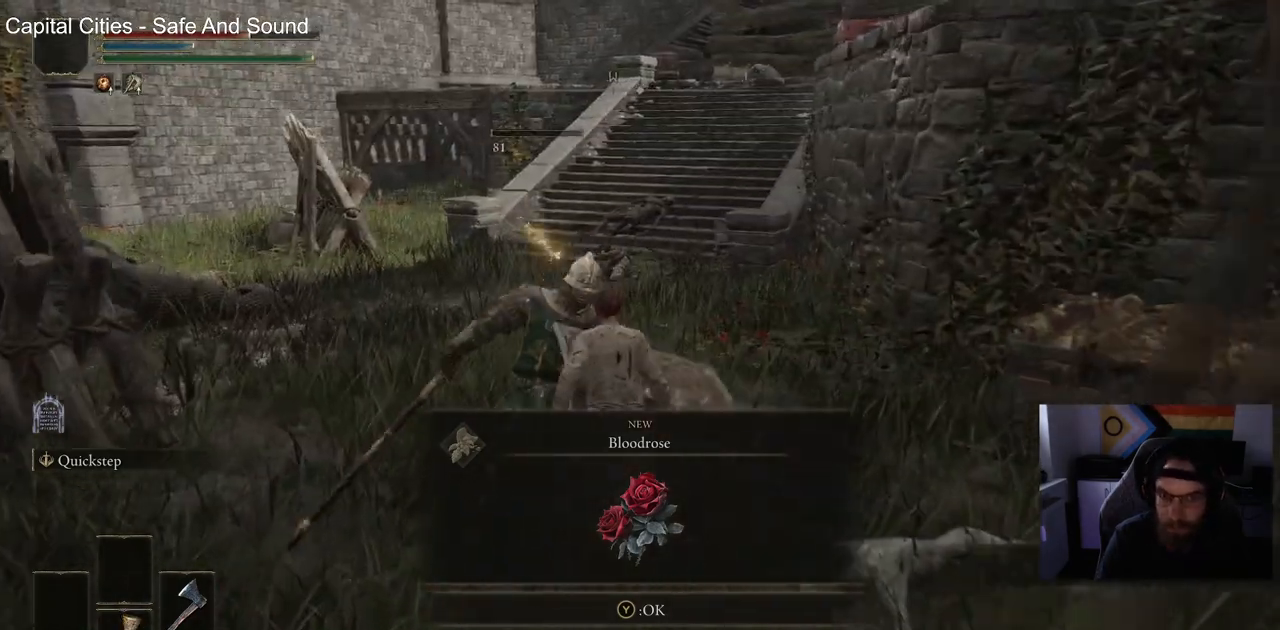
{"buttons": ["CIRCLE"], "left_stick": "up", "right_stick": "center", "events": []}
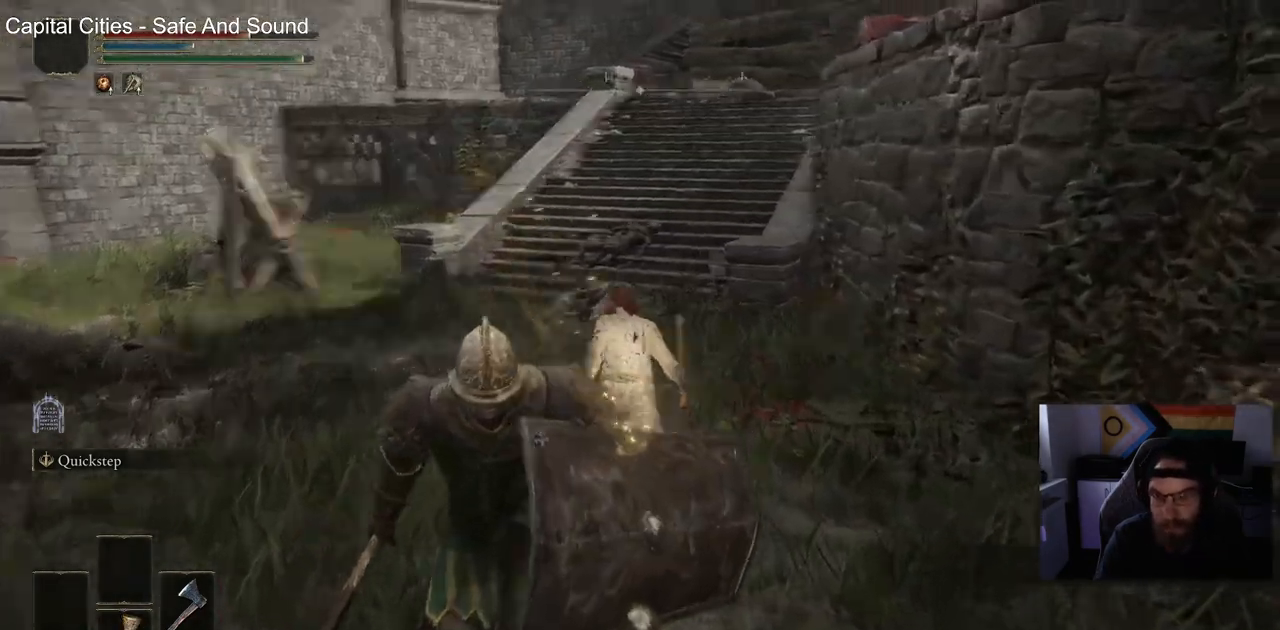
{"buttons": ["CIRCLE"], "left_stick": "up", "right_stick": "center", "events": []}
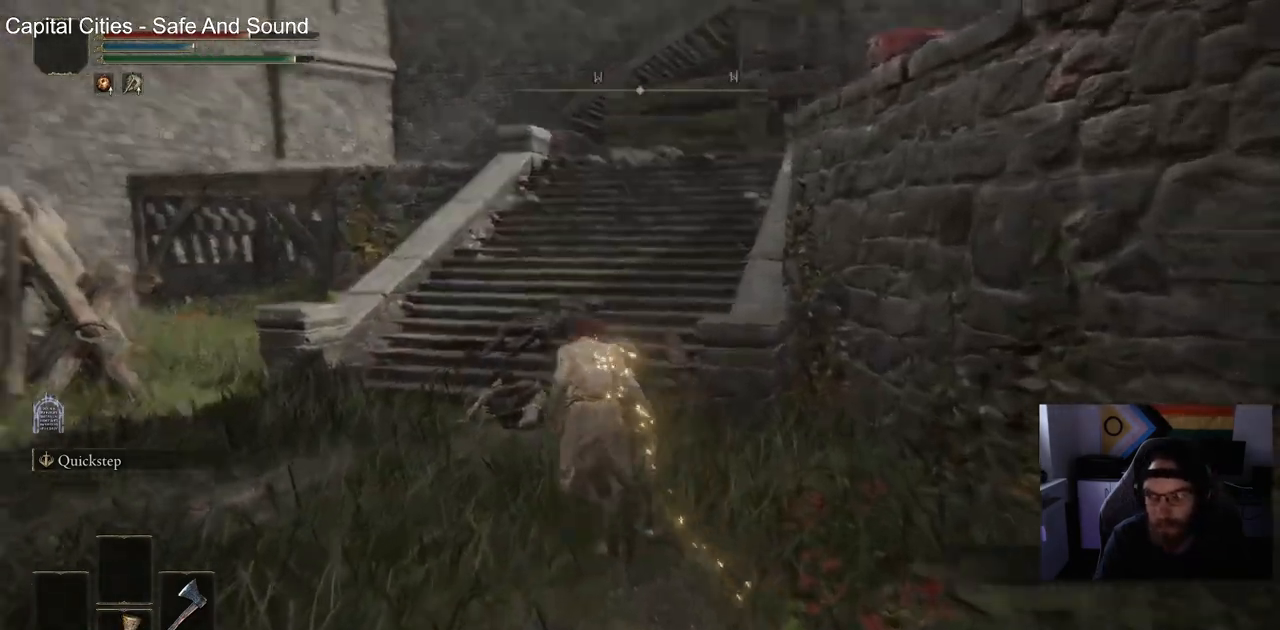
{"buttons": ["CIRCLE"], "left_stick": "up", "right_stick": "center", "events": []}
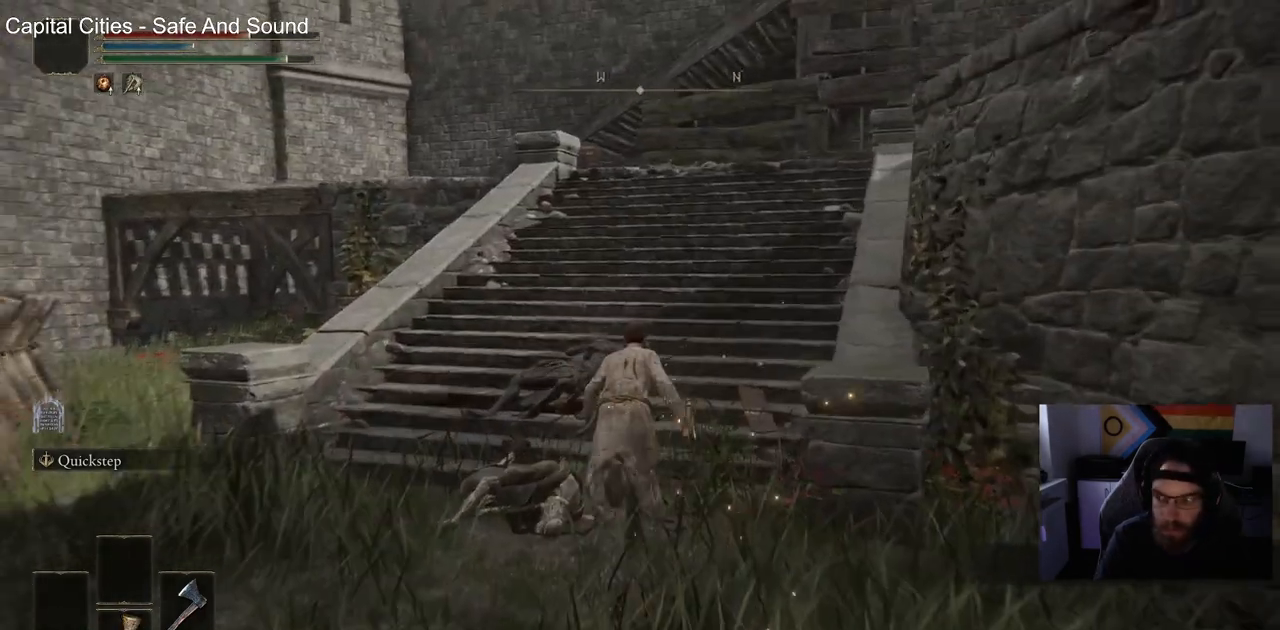
{"buttons": ["CIRCLE"], "left_stick": "up", "right_stick": "center", "events": []}
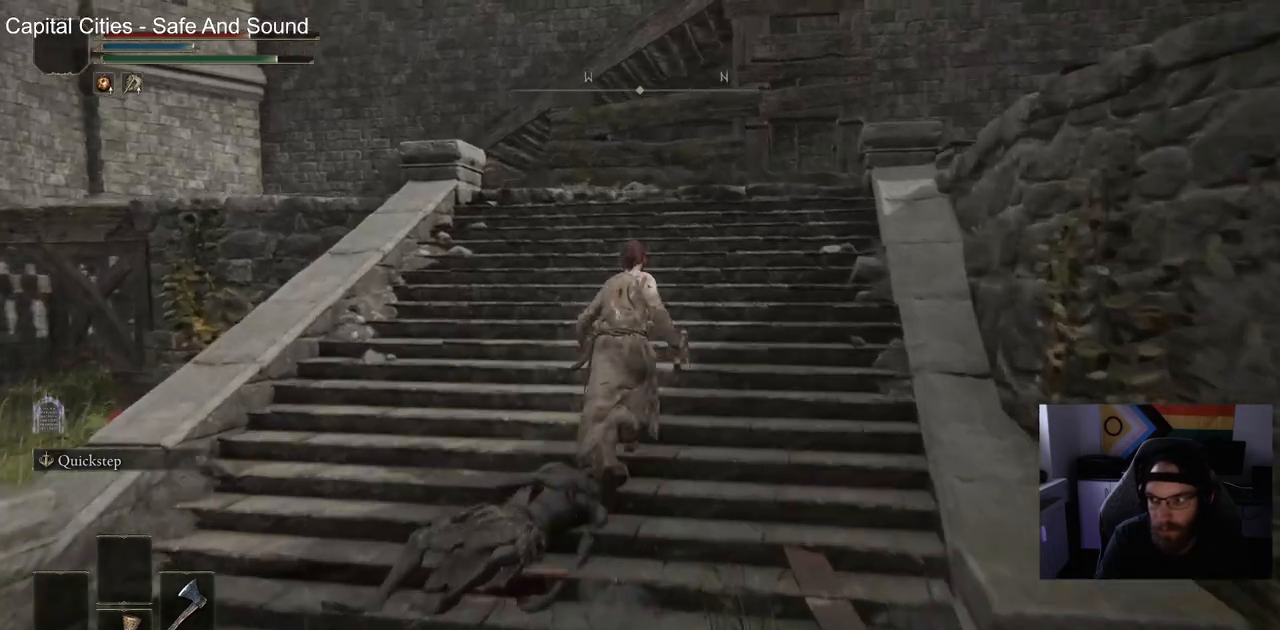
{"buttons": ["CIRCLE"], "left_stick": "up", "right_stick": "center", "events": [[217, "right_stick", "left"], [300, "right_stick", "center"]]}
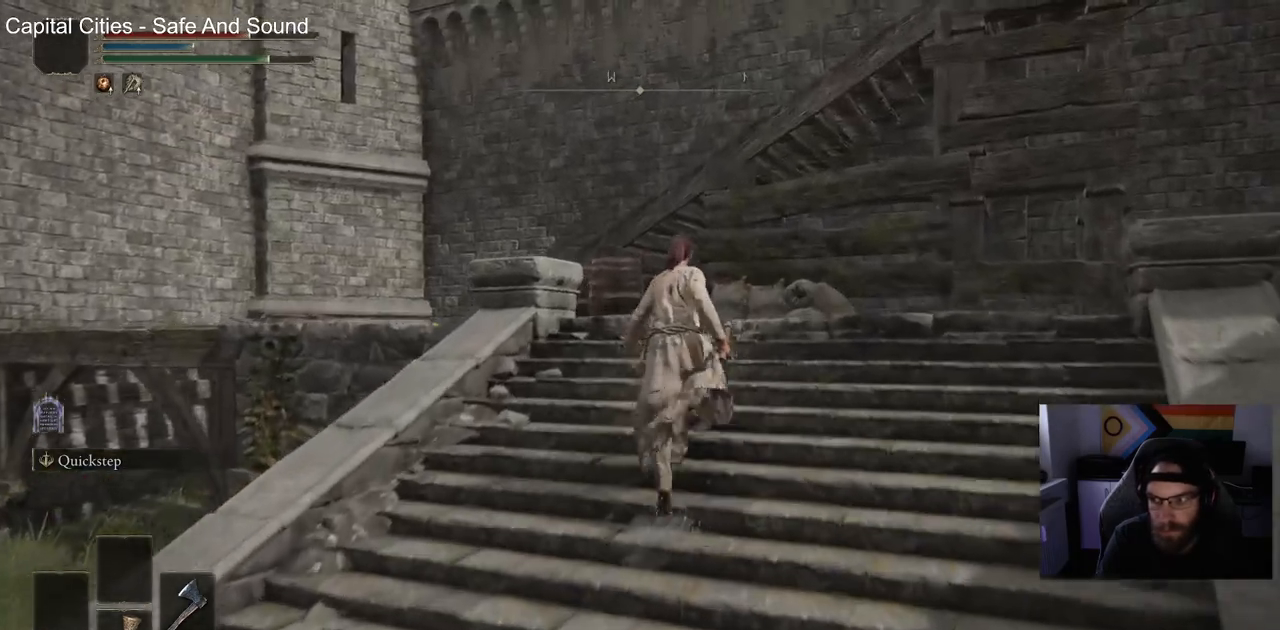
{"buttons": ["CIRCLE"], "left_stick": "up", "right_stick": "center", "events": []}
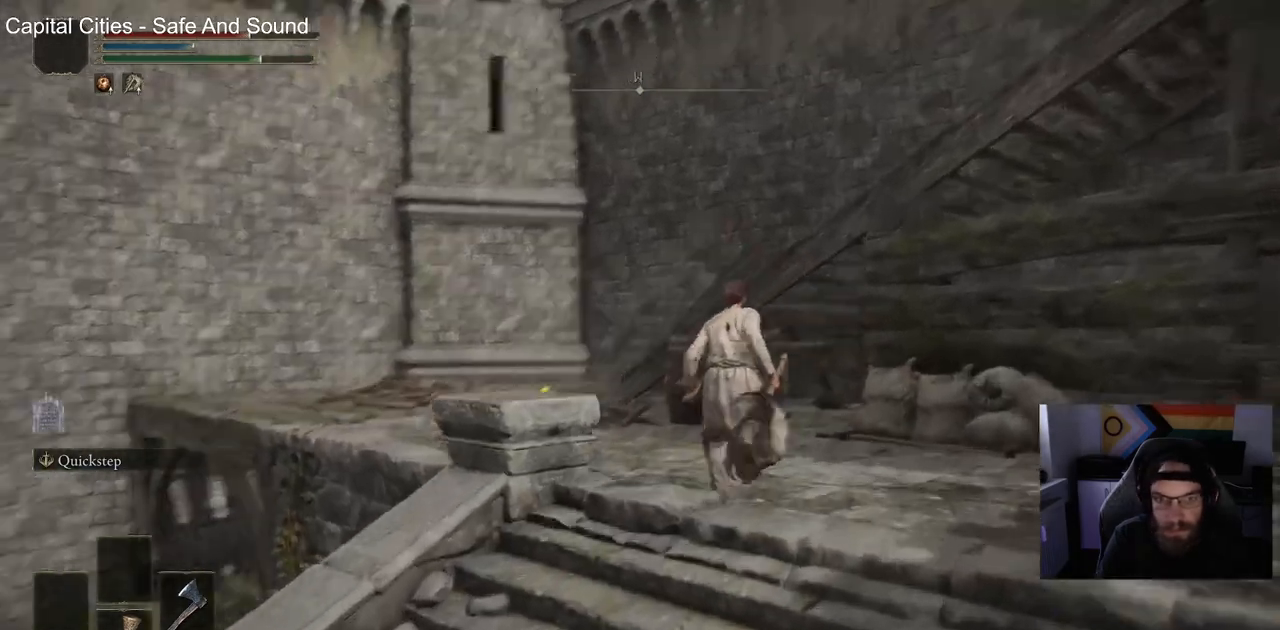
{"buttons": ["CIRCLE"], "left_stick": "up", "right_stick": "center", "events": []}
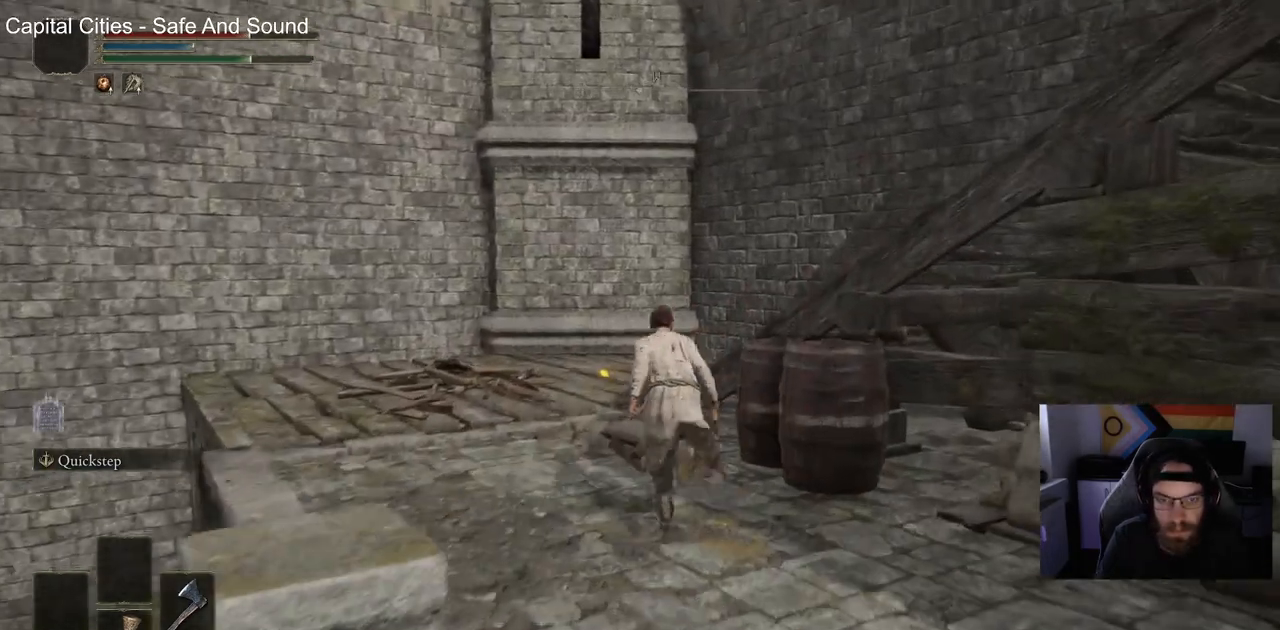
{"buttons": ["CIRCLE"], "left_stick": "up", "right_stick": "center", "events": []}
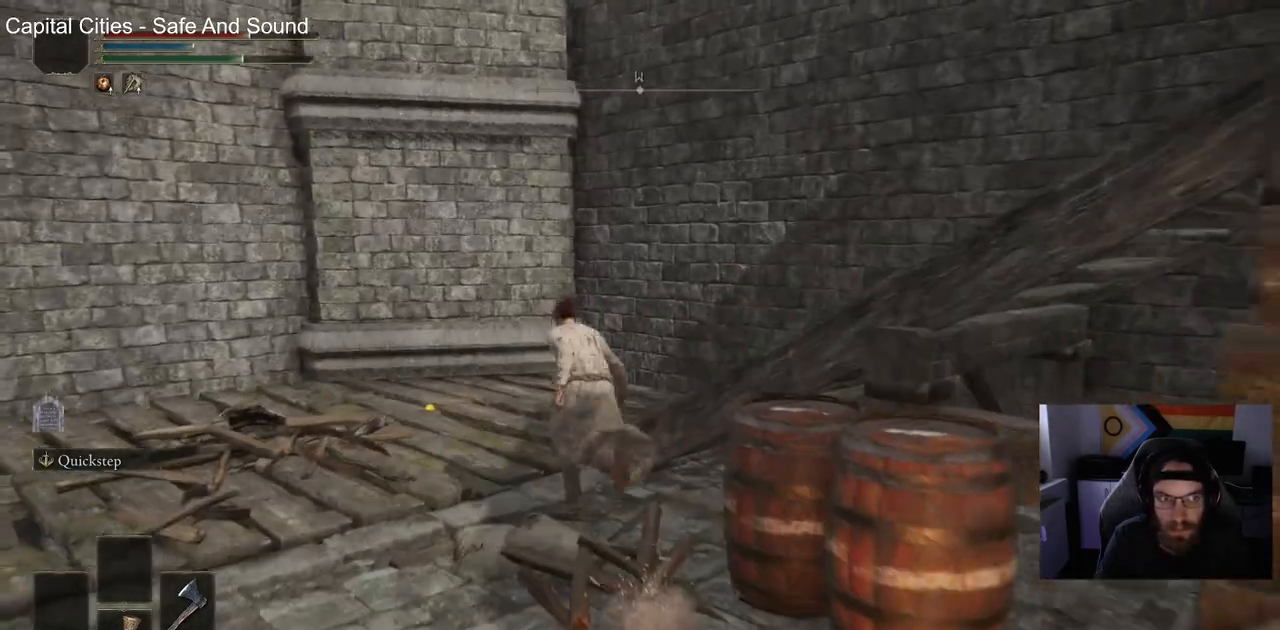
{"buttons": ["CIRCLE"], "left_stick": "up", "right_stick": "center", "events": []}
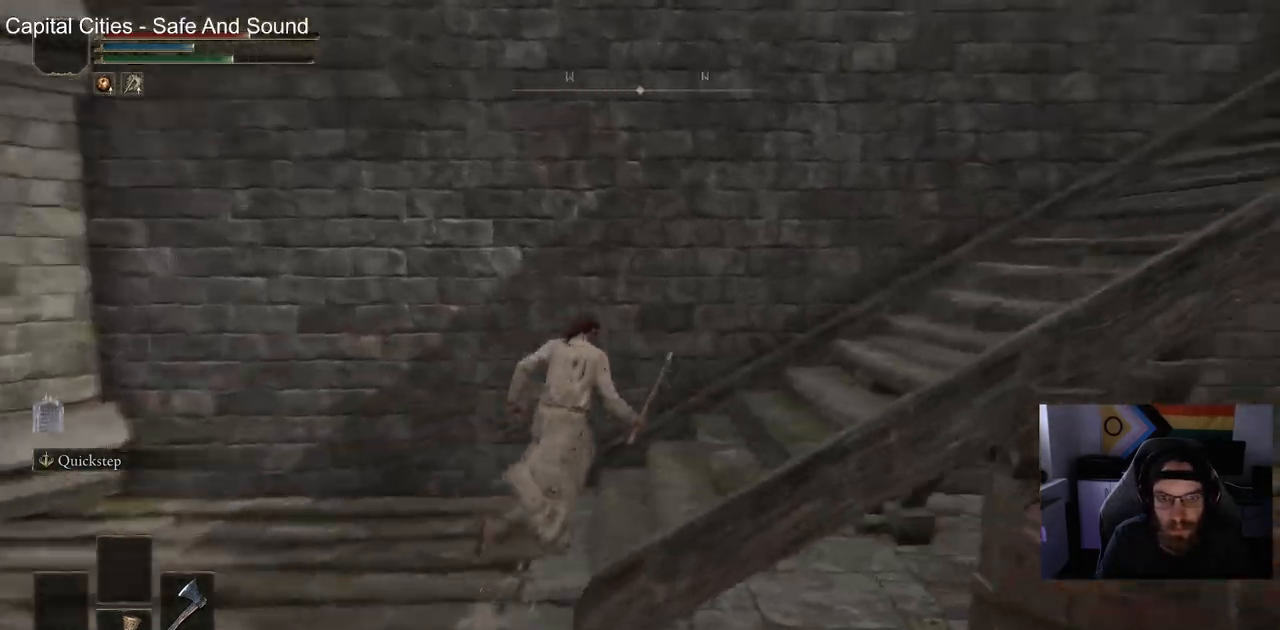
{"buttons": ["CIRCLE"], "left_stick": "up", "right_stick": "center", "events": []}
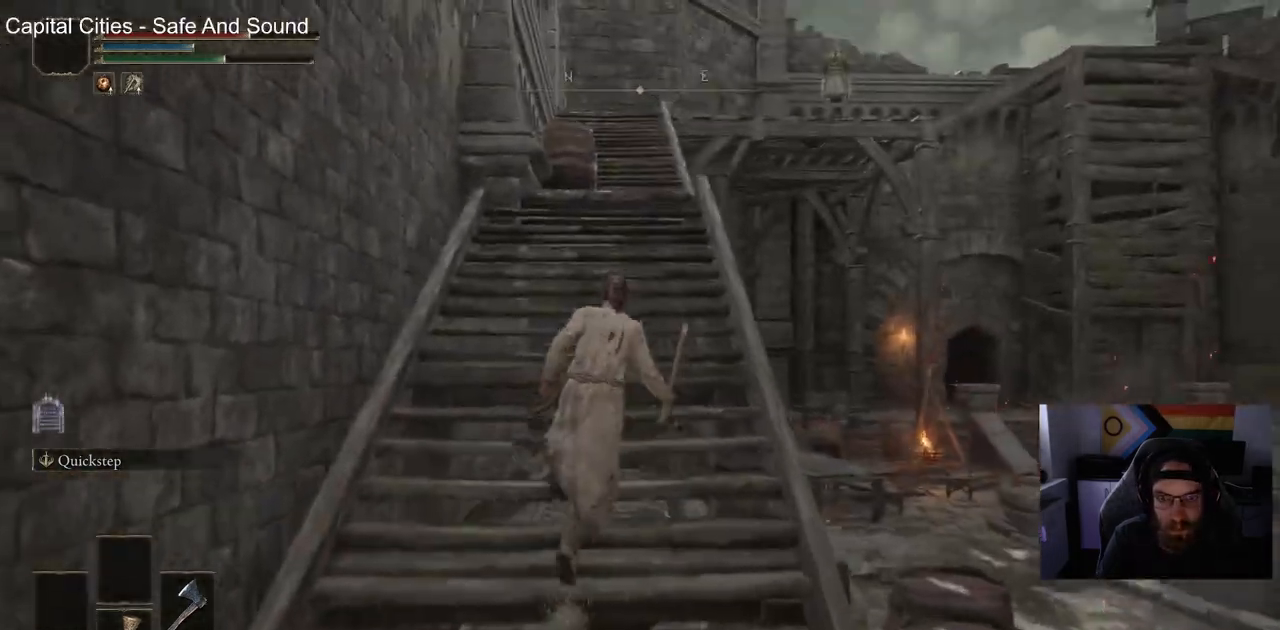
{"buttons": ["CIRCLE"], "left_stick": "up", "right_stick": "center", "events": []}
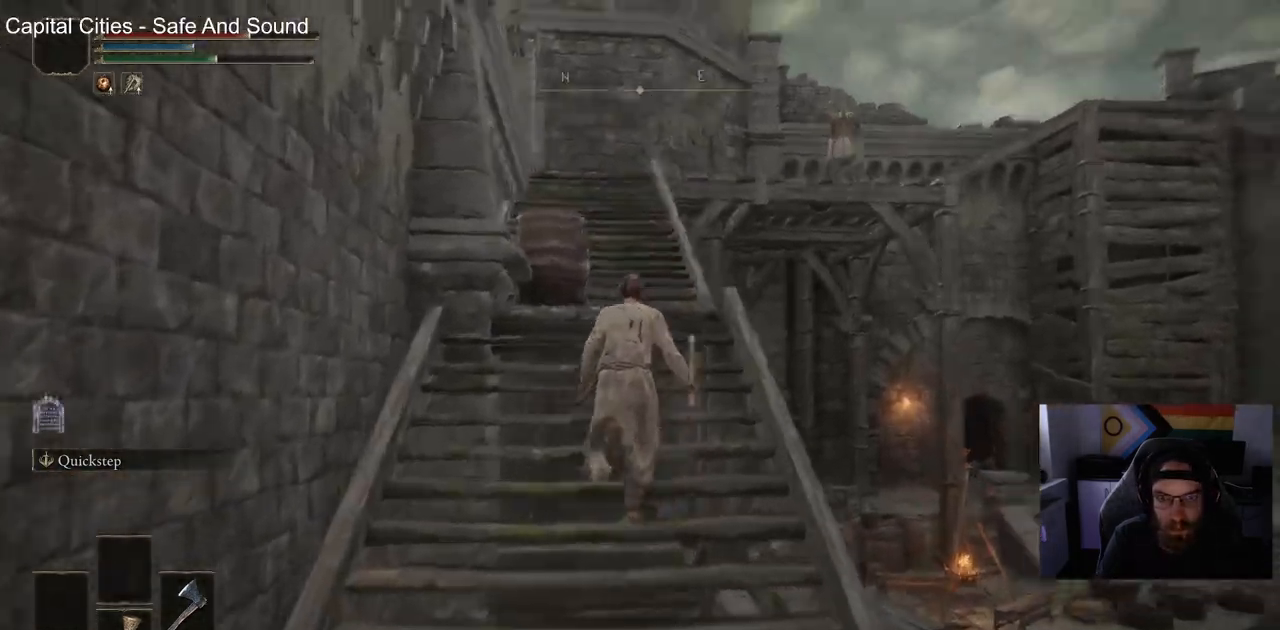
{"buttons": ["CIRCLE"], "left_stick": "up", "right_stick": "center", "events": []}
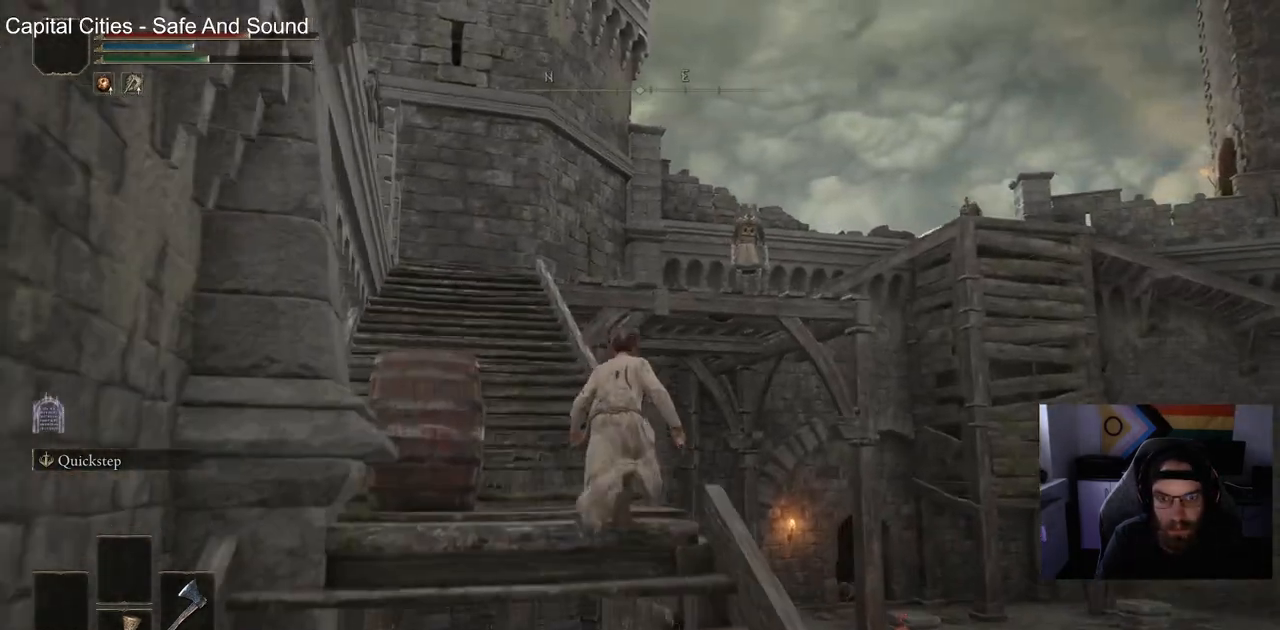
{"buttons": ["CIRCLE"], "left_stick": "up", "right_stick": "center", "events": [[67, "TRIANGLE", "down"], [217, "R1", "down"], [367, "R1", "up"], [383, "TRIANGLE", "up"]]}
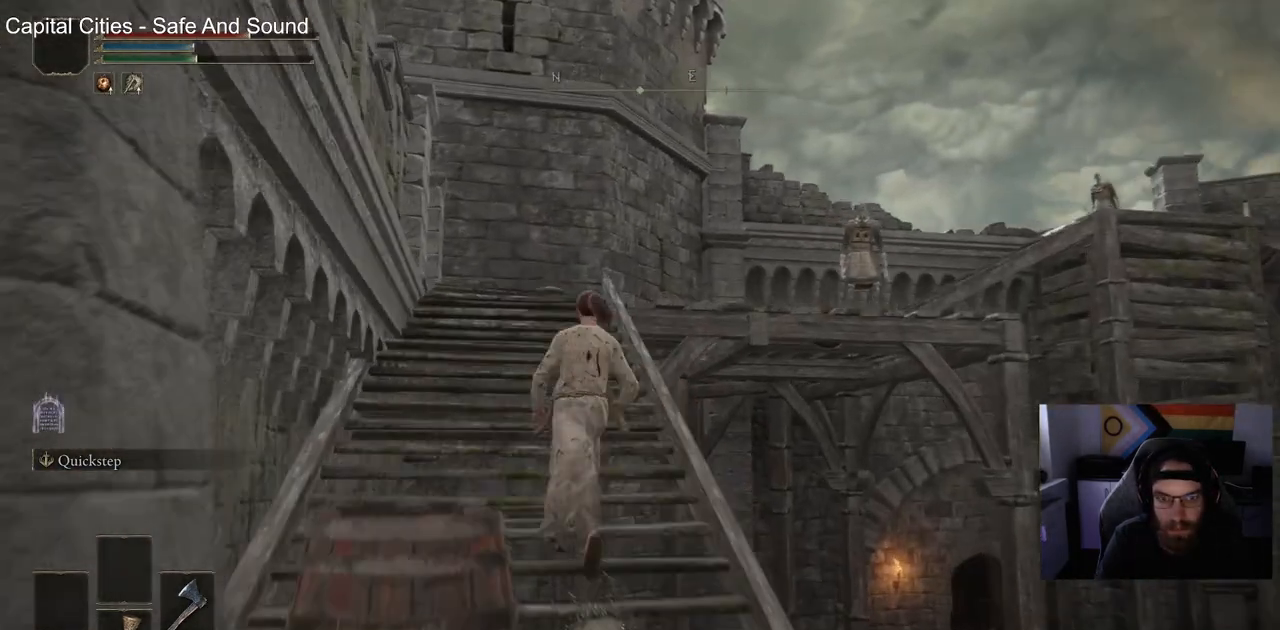
{"buttons": ["CIRCLE"], "left_stick": "up", "right_stick": "down-right", "events": [[233, "right_stick", "down-right"]]}
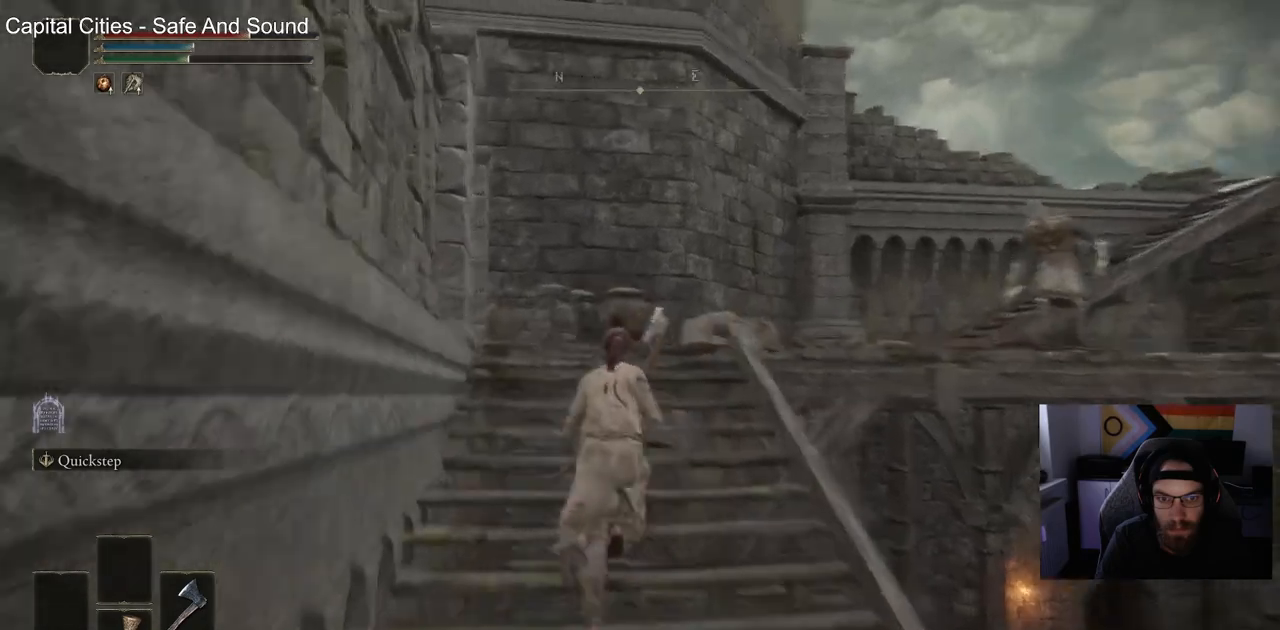
{"buttons": ["CIRCLE"], "left_stick": "up", "right_stick": "down-right", "events": []}
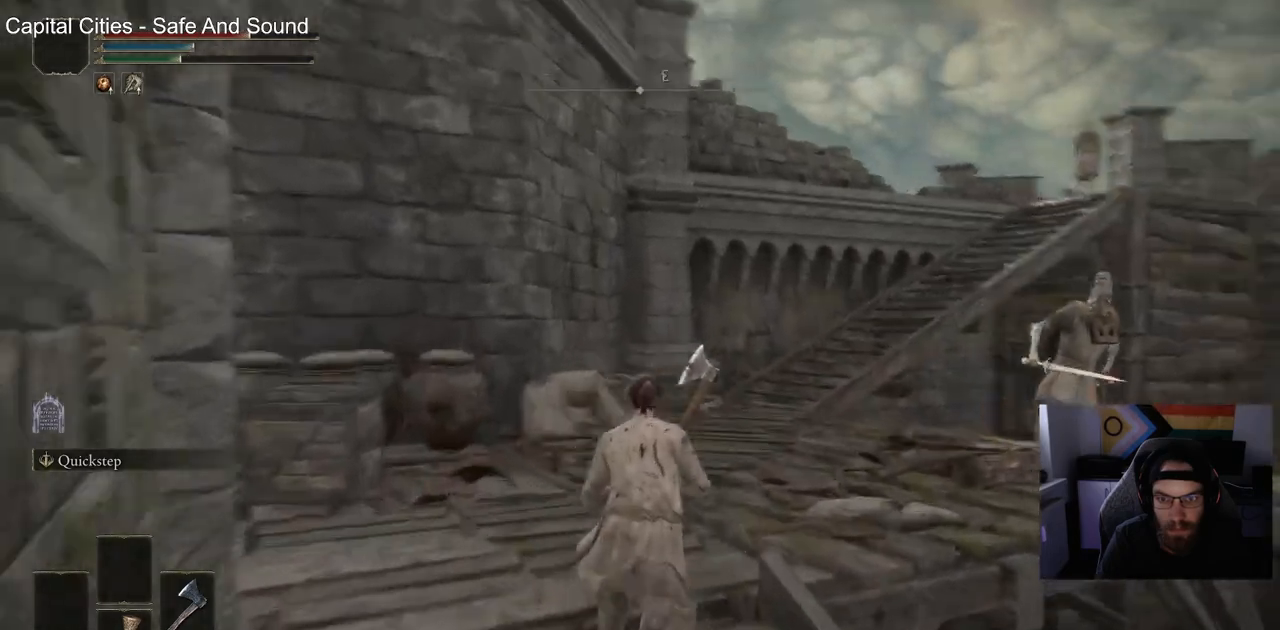
{"buttons": ["CIRCLE", "R1"], "left_stick": "up", "right_stick": "down-right", "events": [[350, "R1", "down"]]}
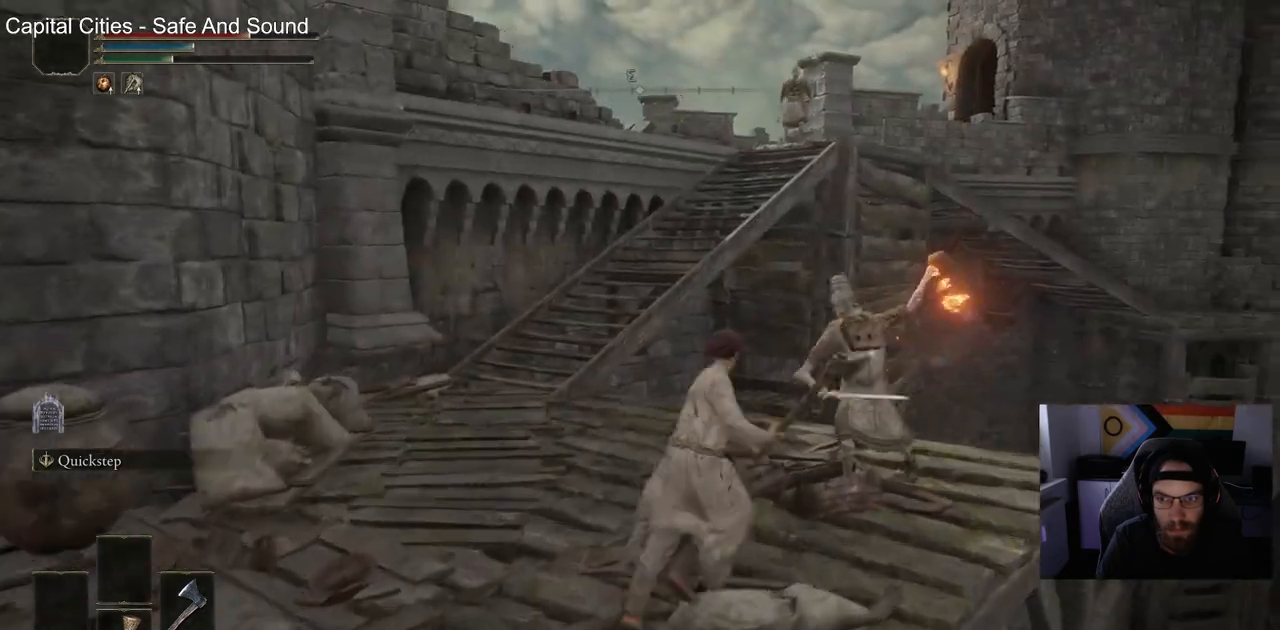
{"buttons": [], "left_stick": "up", "right_stick": "right", "events": [[33, "R1", "up"], [50, "CIRCLE", "up"], [367, "right_stick", "right"]]}
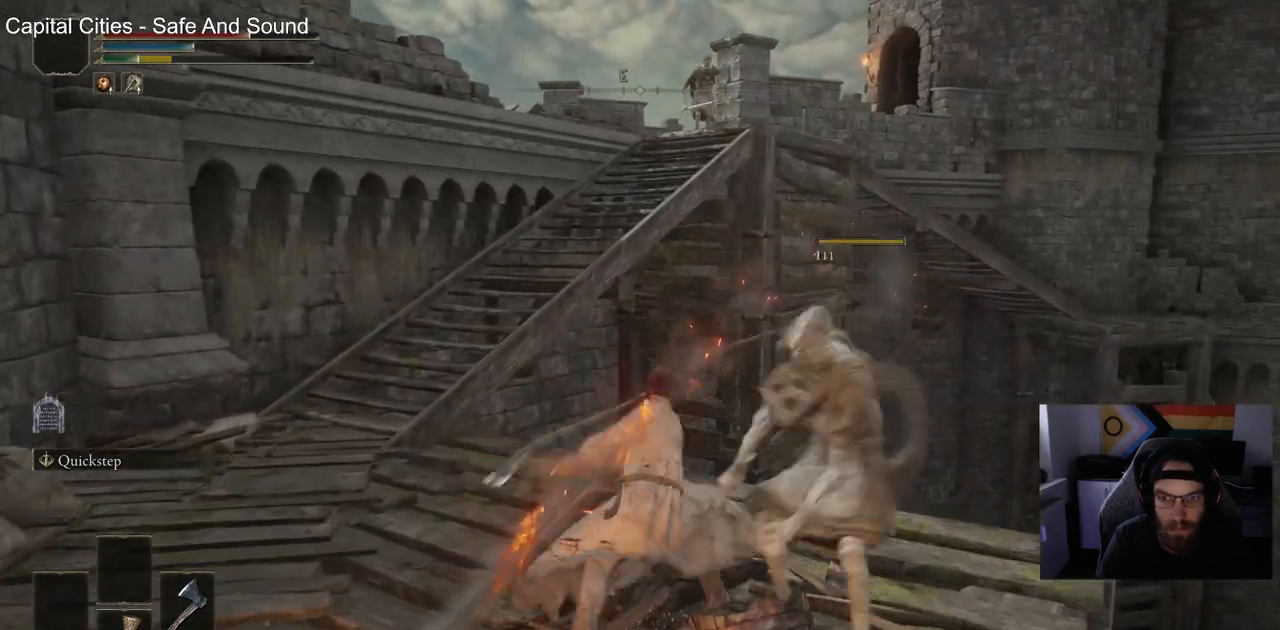
{"buttons": [], "left_stick": "up", "right_stick": "right", "events": [[167, "R1", "down"], [283, "R1", "up"]]}
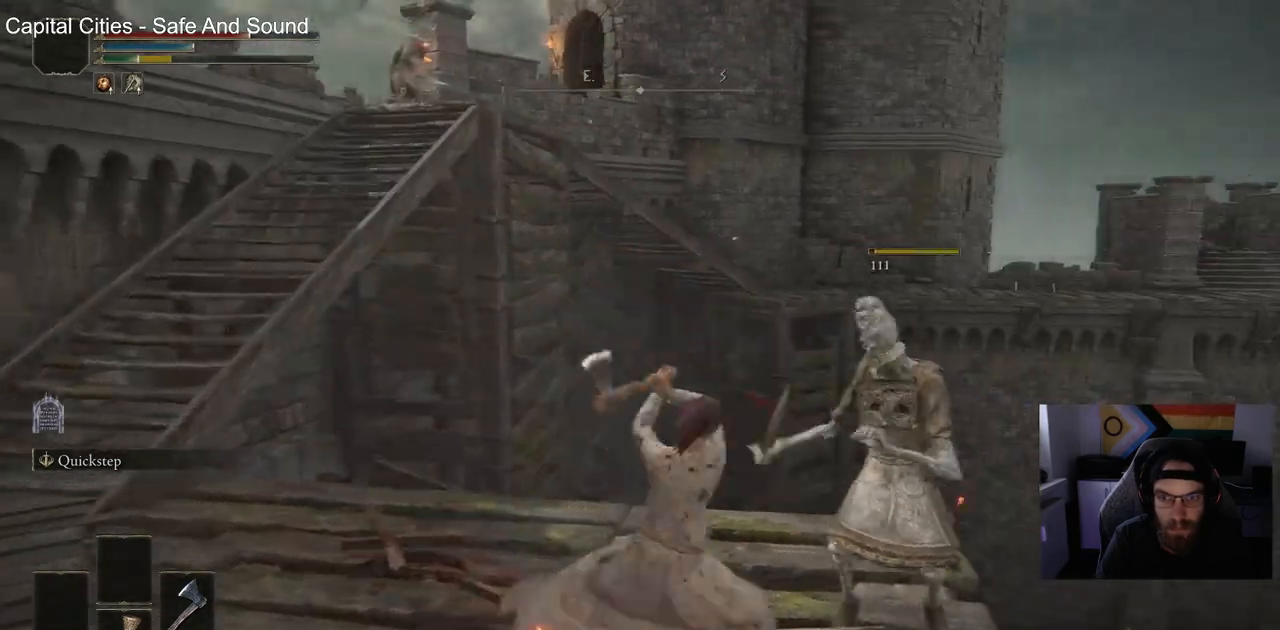
{"buttons": [], "left_stick": "up-right", "right_stick": "right", "events": [[250, "left_stick", "up-right"]]}
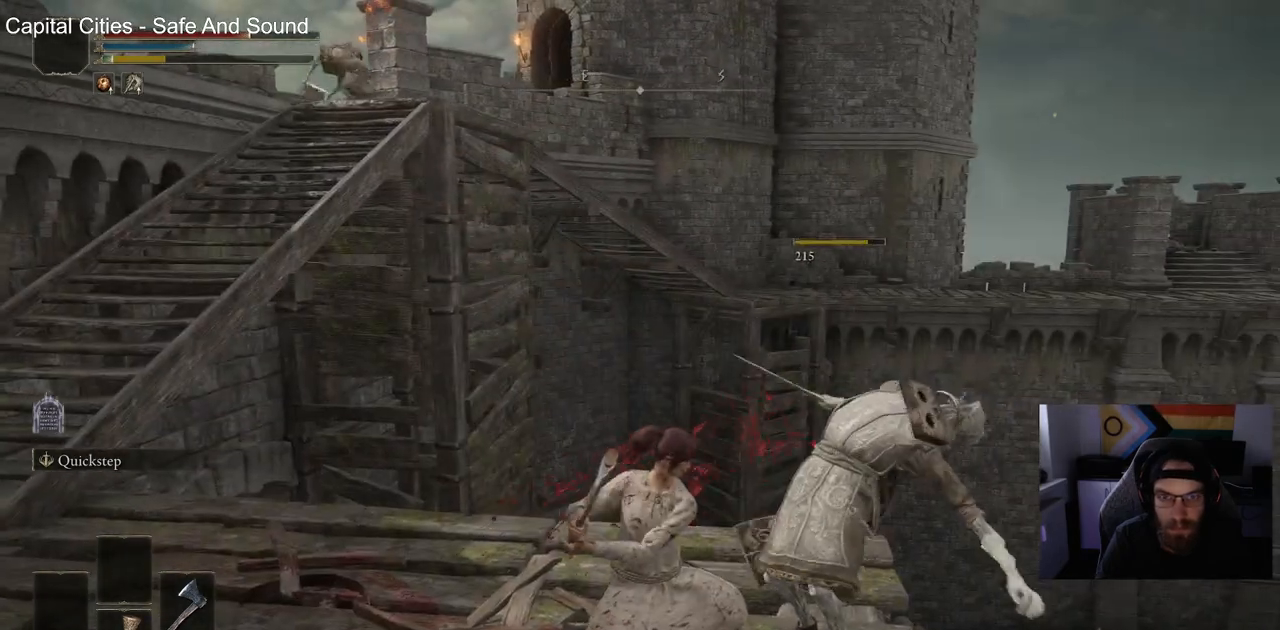
{"buttons": [], "left_stick": "up-left", "right_stick": "right", "events": [[33, "left_stick", "up-left"], [150, "CIRCLE", "down"], [217, "CIRCLE", "up"]]}
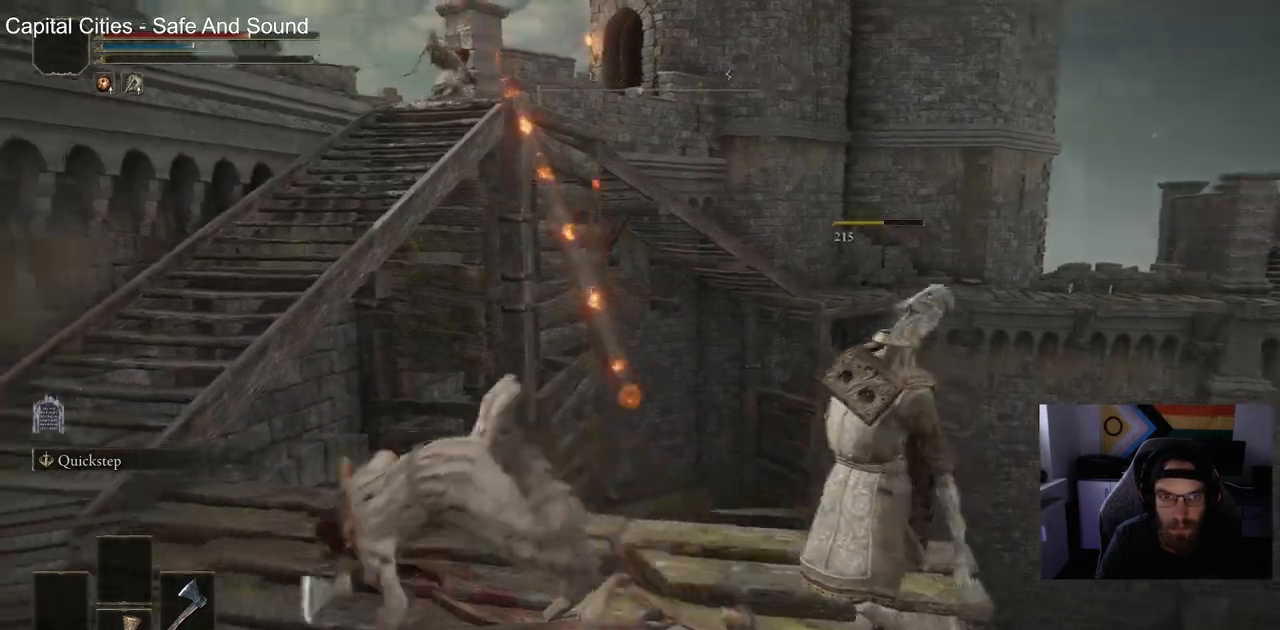
{"buttons": [], "left_stick": "up-left", "right_stick": "right", "events": []}